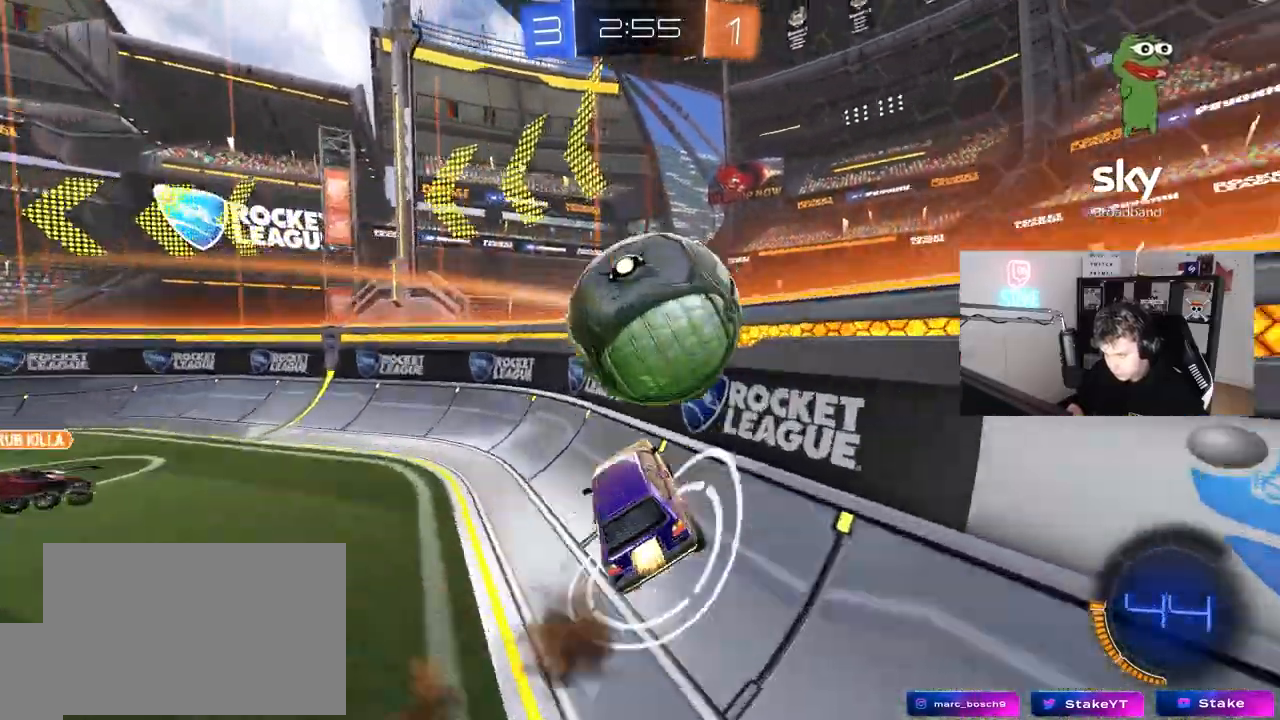
Gameplay with keyboard and mouse; each line is a JSON object with the keys and mouse buttons held at the frame after it. "events" lists presses ("down") and releases ("up") of "1", "2", "3", "4", "5", "a", "alt", "c", "caps_lock", "ctrl", "d", "e", "f", "g", "q", "r", "s", "shift", "space", "t", "tab", "v", "w", "x", "z", "mouse_left", "mouse_wheel" and "mouse_right" between this image and that frame as [ms after this image, input, new state], when the widget could be followed in between. "mouse_left", "mouse_wheel", "mouse_right" = the "left", "wheel", "right" buttons of the "mouse" list. No other keys are recorded. "wheel" means that the mouse wheel is clicked or scrolled. "mouse_move" is the direction in which the mouse moves at that frame (one of eight, or "still"), when it could be read.
{"keys": ["w"], "mouse": ["left"], "mouse_move": "still", "events": [[100, "s", "up"], [150, "mouse_left", "up"], [150, "mouse_right", "up"], [183, "w", "down"], [283, "a", "up"], [333, "d", "down"], [333, "mouse_left", "down"], [467, "d", "up"]]}
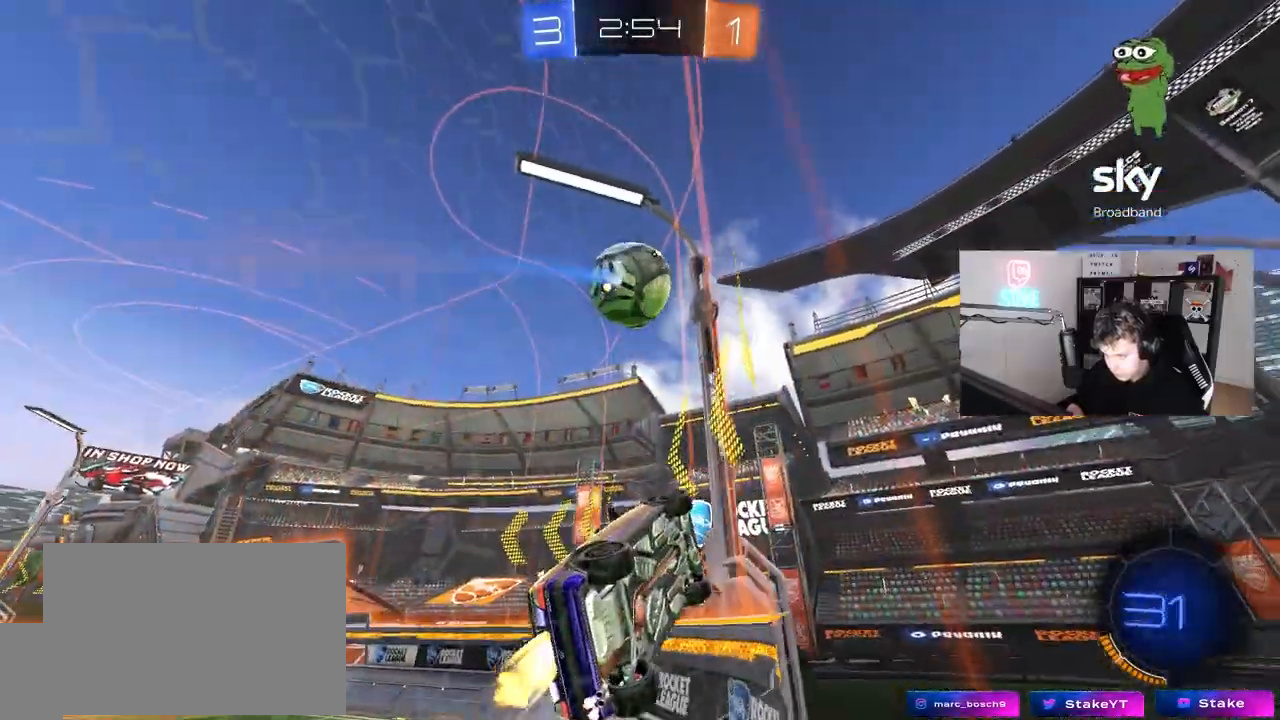
{"keys": ["w"], "mouse": ["left"], "mouse_move": "still", "events": []}
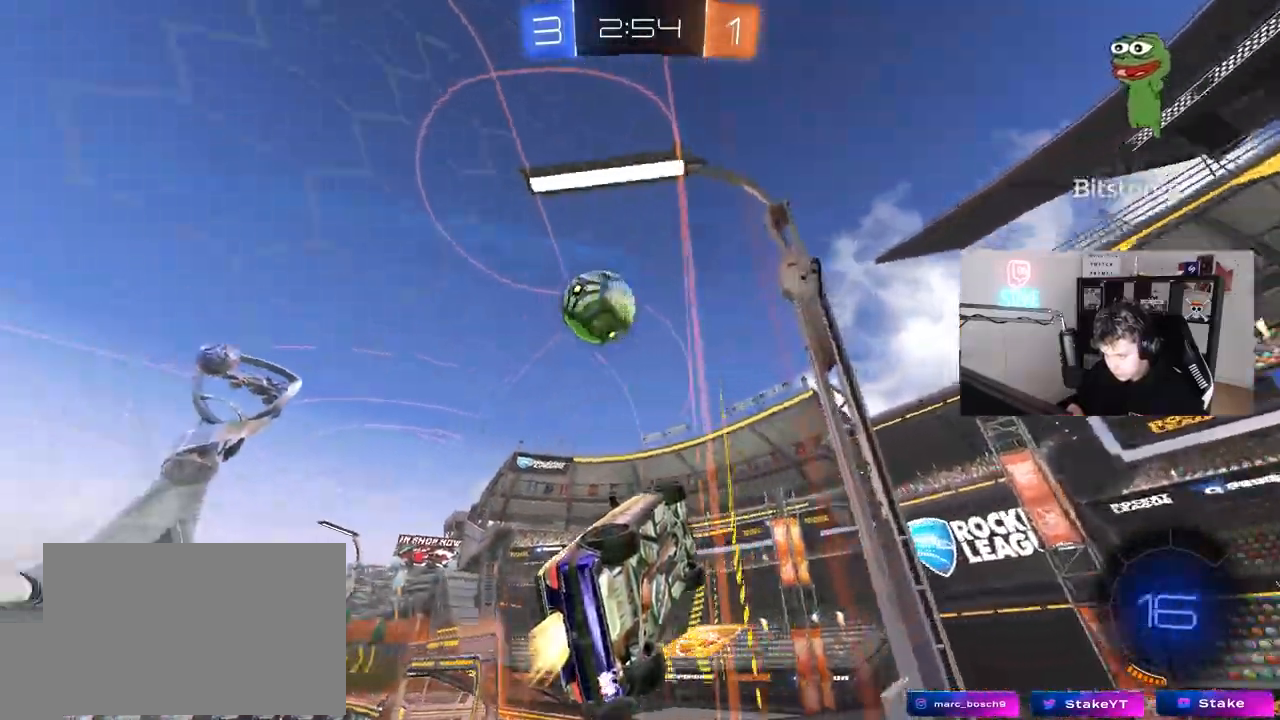
{"keys": ["a", "s", "shift"], "mouse": ["right"], "mouse_move": "still", "events": [[133, "mouse_left", "up"], [267, "d", "down"], [317, "mouse_right", "down"], [417, "a", "down"], [417, "d", "up"], [417, "shift", "down"], [417, "w", "up"], [450, "s", "down"]]}
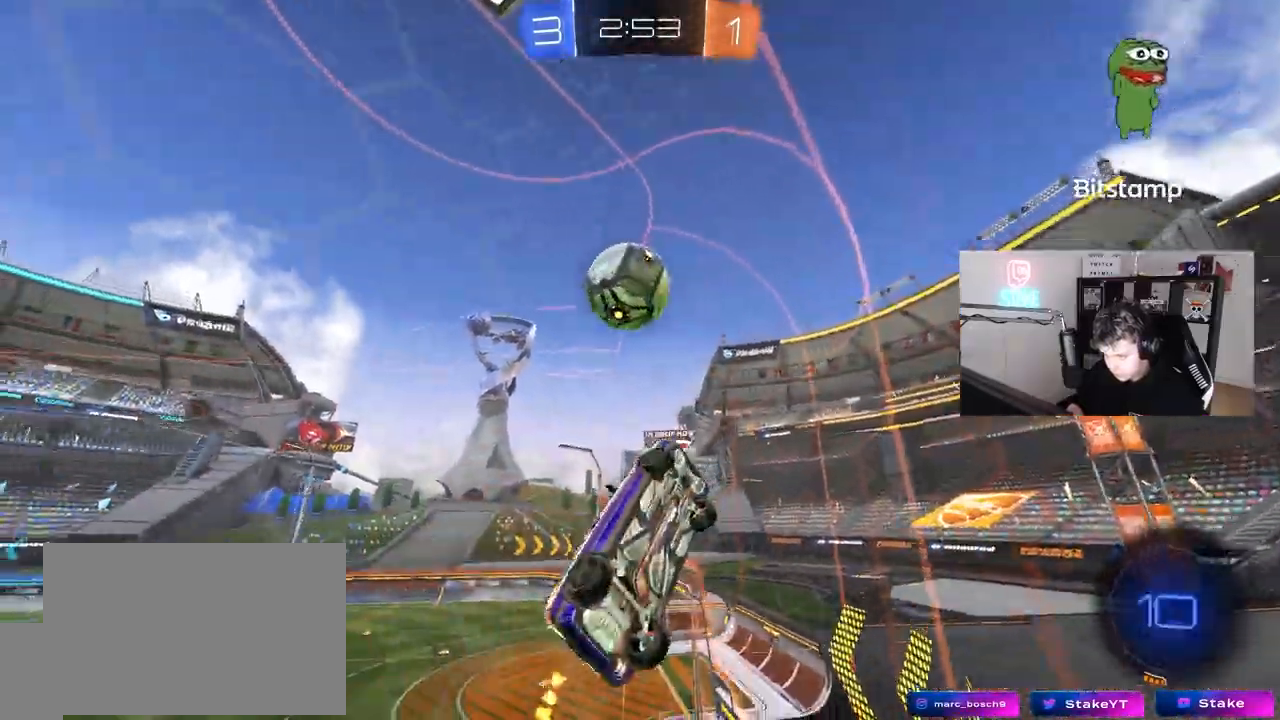
{"keys": ["a", "shift", "w"], "mouse": ["left"], "mouse_move": "still", "events": [[50, "s", "up"], [100, "mouse_left", "down"], [100, "mouse_right", "up"], [183, "mouse_left", "up"], [283, "w", "down"], [383, "mouse_left", "down"], [433, "w", "up"], [467, "w", "down"]]}
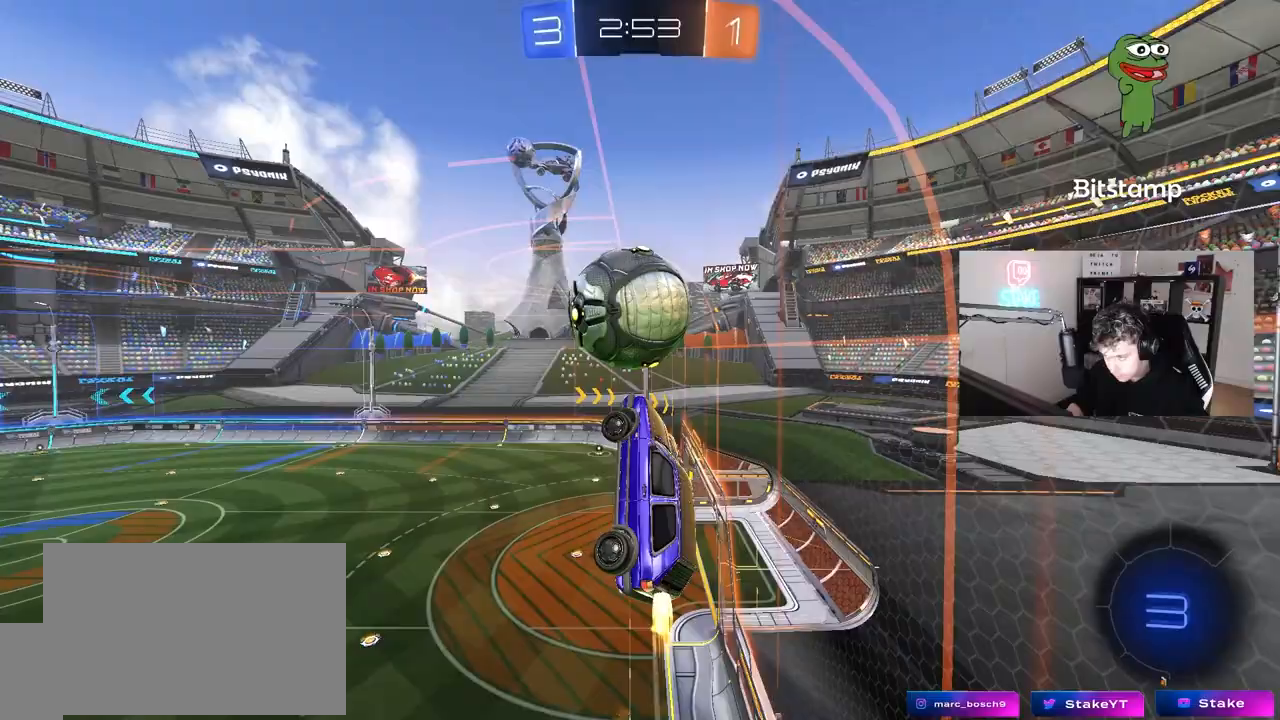
{"keys": ["d", "s", "shift"], "mouse": [], "mouse_move": "up-right", "events": [[67, "a", "up"], [200, "mouse_right", "down"], [300, "mouse_left", "up"], [400, "d", "down"], [400, "mouse_right", "up"], [400, "s", "down"], [400, "w", "up"]]}
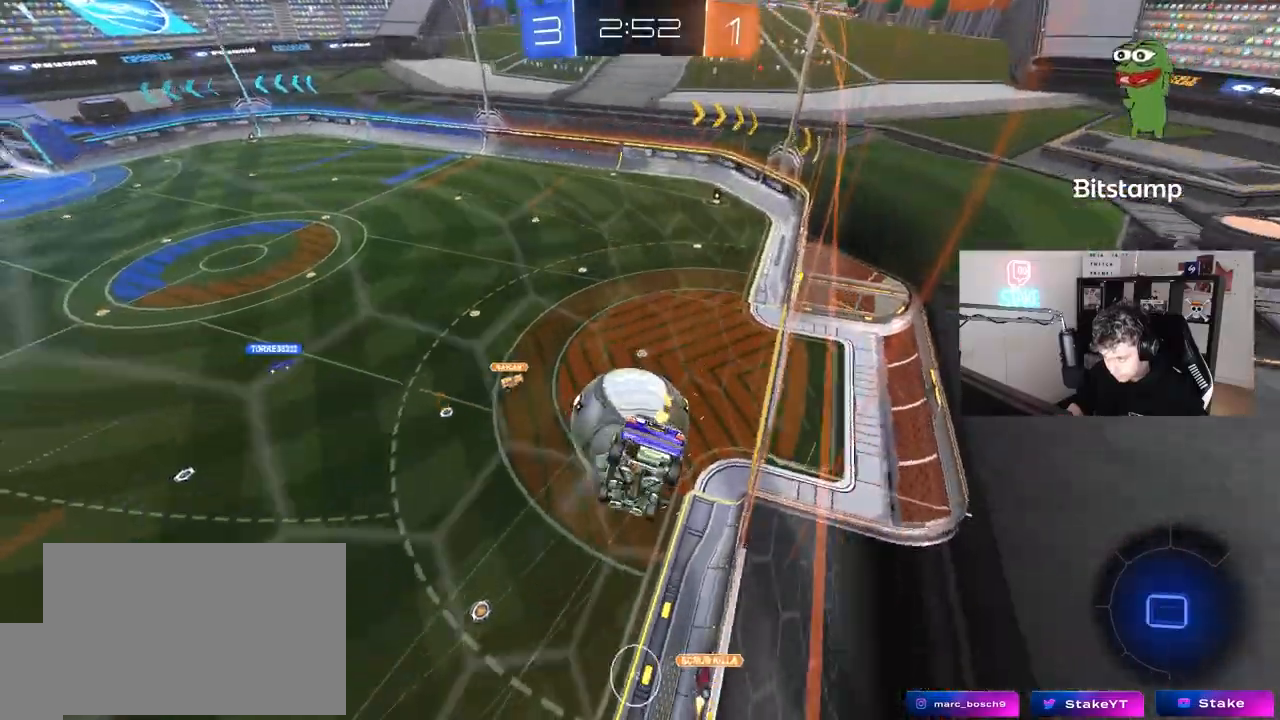
{"keys": ["shift"], "mouse": [], "mouse_move": "still", "events": [[367, "s", "up"], [500, "d", "up"]]}
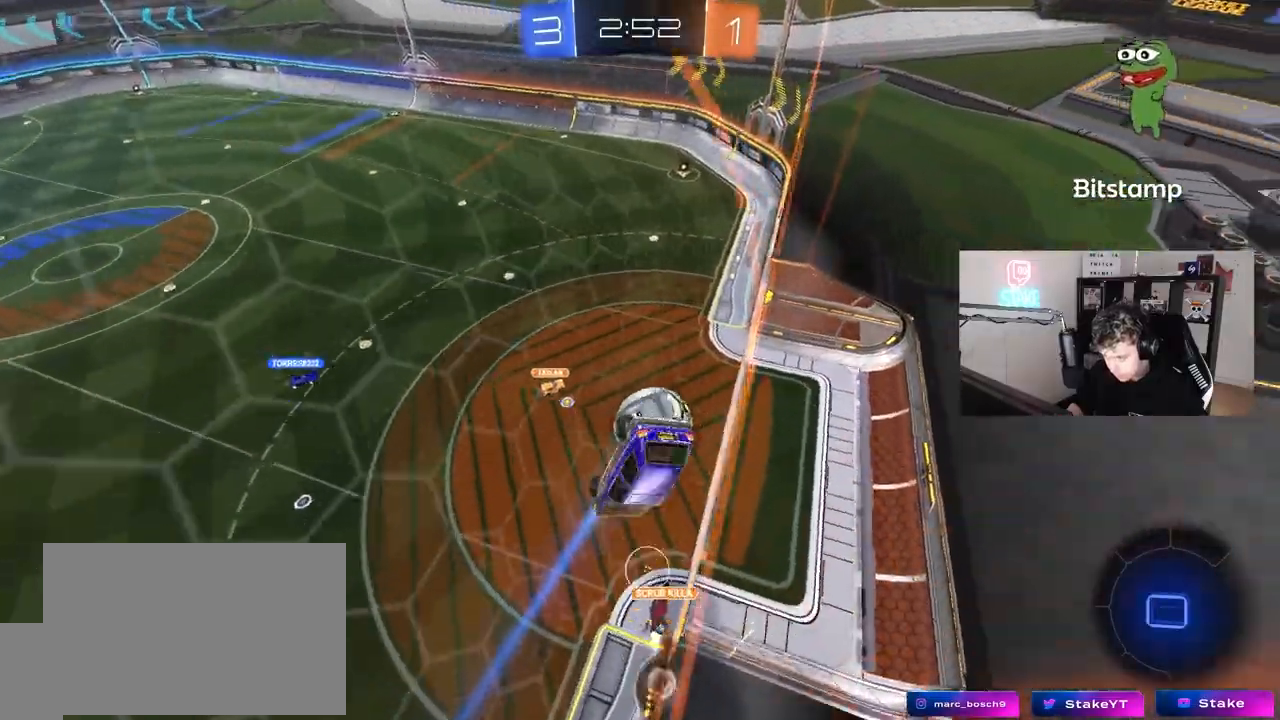
{"keys": [], "mouse": [], "mouse_move": "still", "events": [[233, "d", "down"], [283, "shift", "up"], [467, "d", "up"]]}
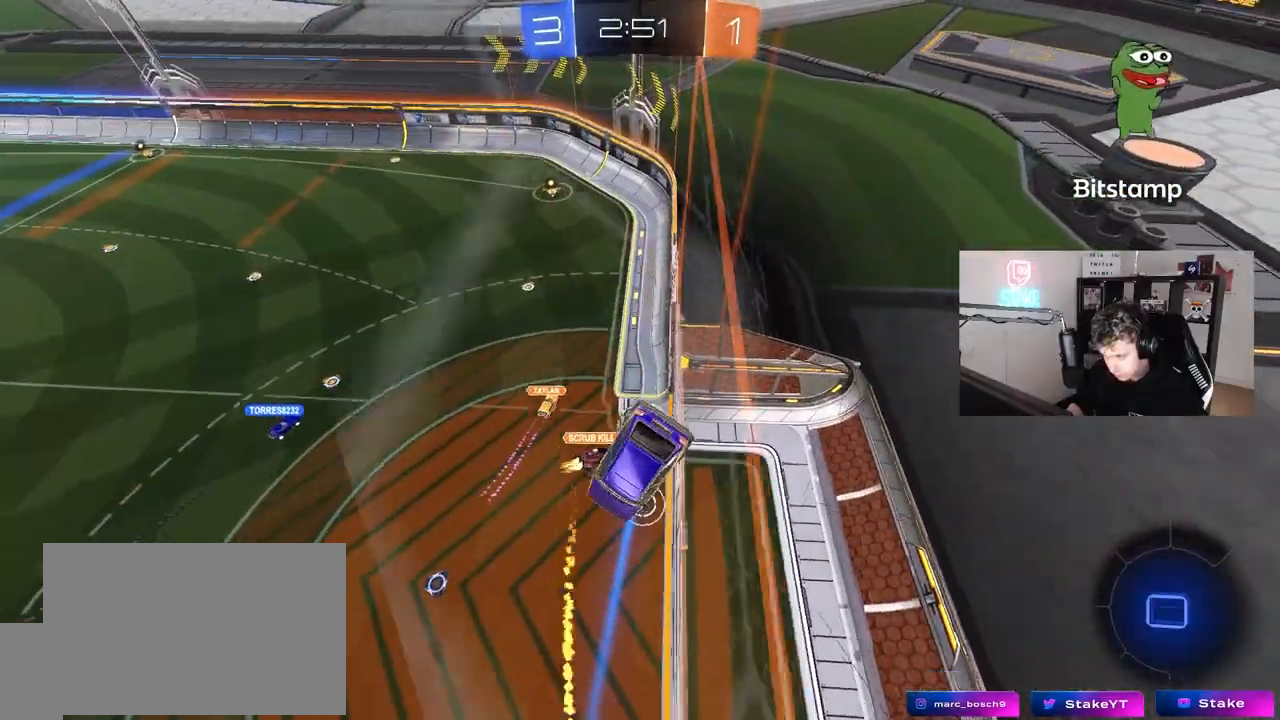
{"keys": ["d"], "mouse": [], "mouse_move": "still", "events": [[67, "a", "down"], [433, "a", "up"], [433, "d", "down"]]}
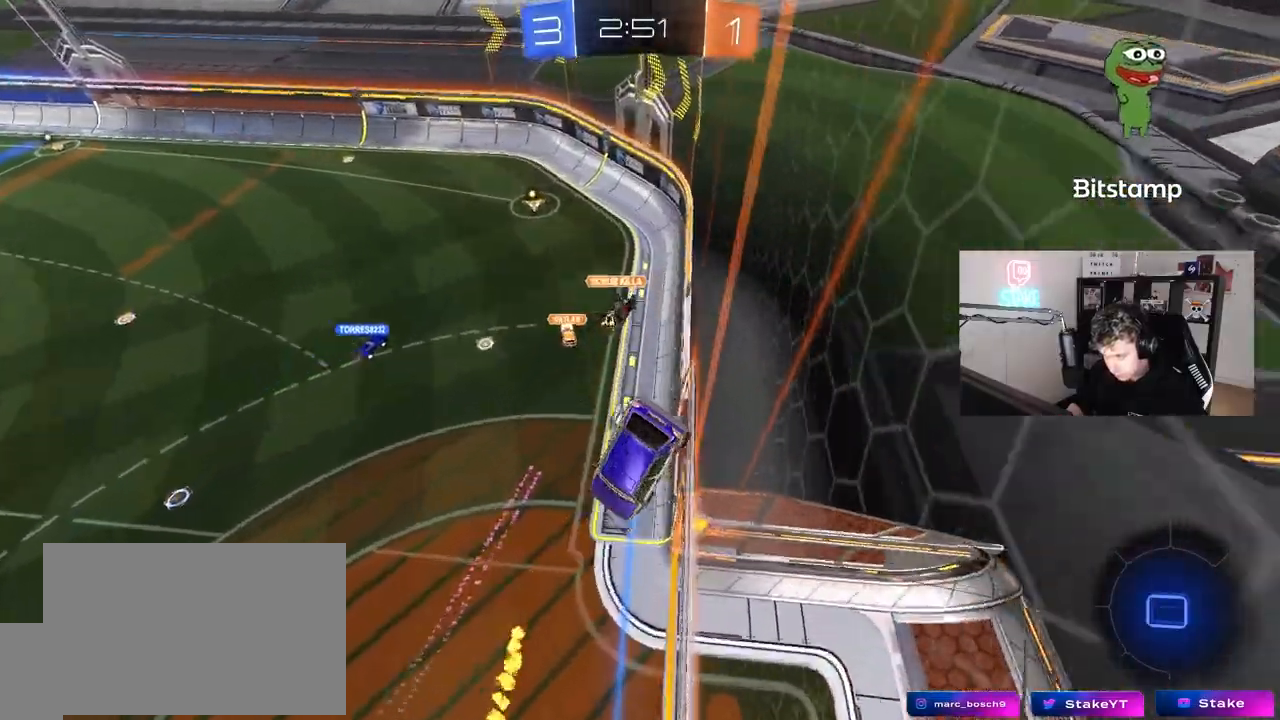
{"keys": ["d"], "mouse": [], "mouse_move": "still", "events": [[317, "shift", "down"], [400, "shift", "up"]]}
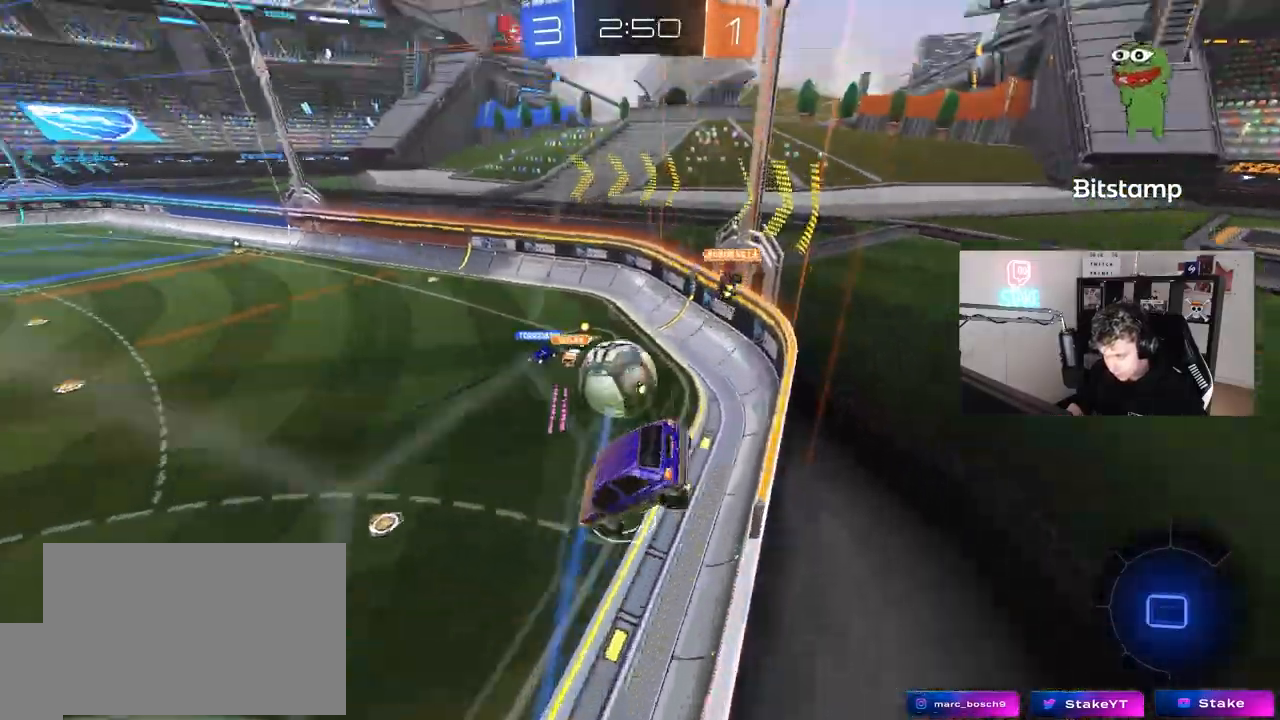
{"keys": ["w"], "mouse": [], "mouse_move": "still", "events": [[50, "d", "up"], [467, "w", "down"]]}
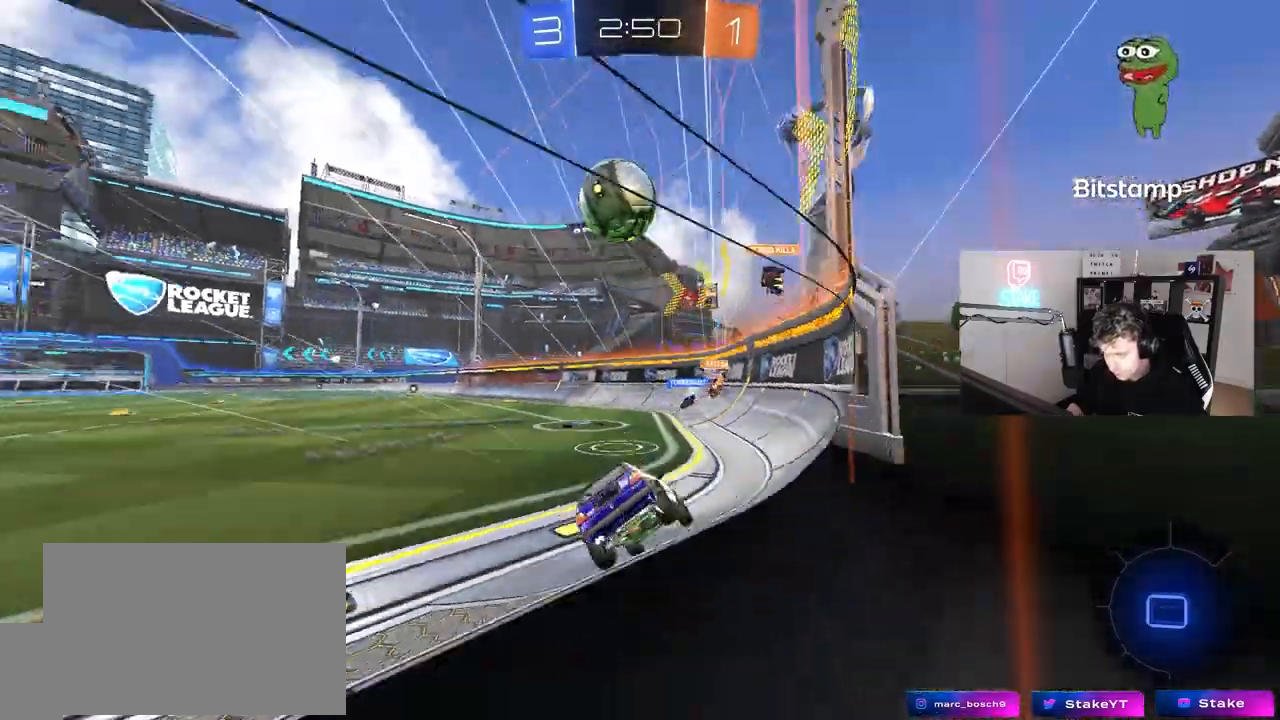
{"keys": ["w"], "mouse": [], "mouse_move": "still", "events": [[67, "a", "down"], [300, "a", "up"], [400, "a", "down"], [483, "a", "up"]]}
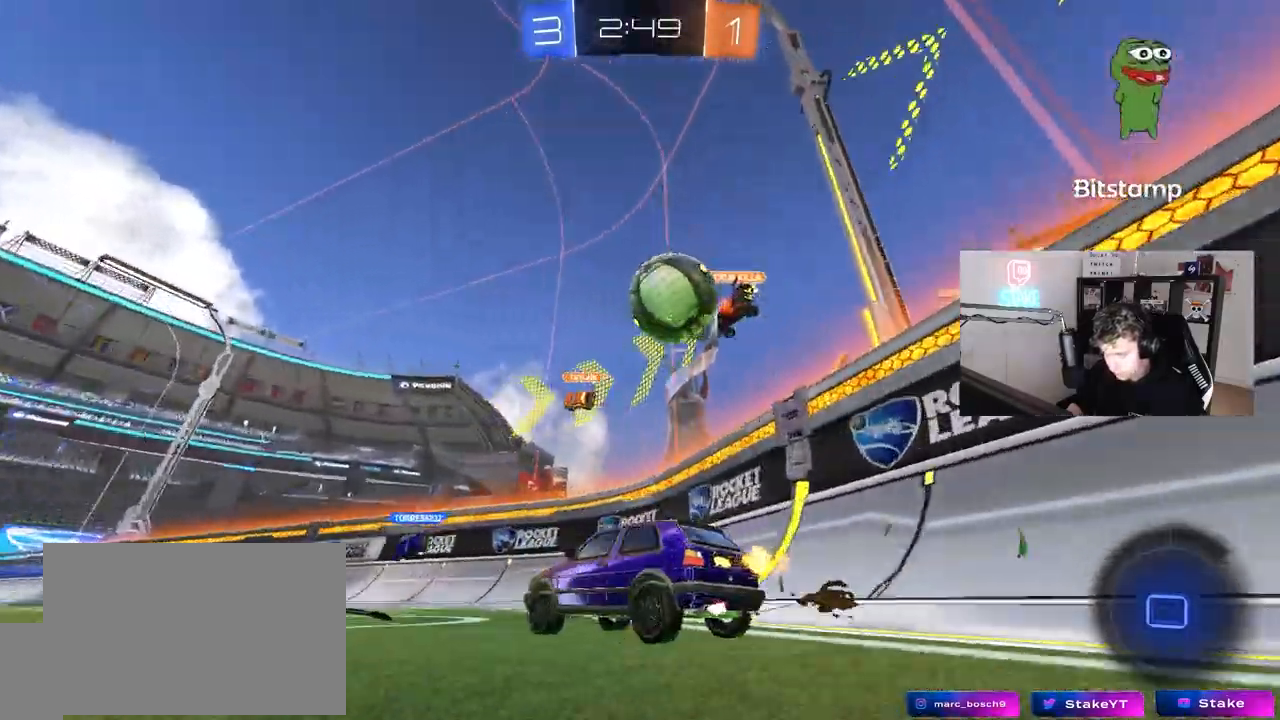
{"keys": ["a", "s", "shift"], "mouse": [], "mouse_move": "right", "events": [[33, "d", "down"], [33, "mouse_left", "down"], [83, "mouse_right", "down"], [133, "a", "down"], [133, "d", "up"], [133, "mouse_right", "up"], [133, "shift", "down"], [183, "mouse_right", "down"], [267, "mouse_left", "up"], [267, "s", "down"], [267, "space", "down"], [267, "w", "up"], [317, "mouse_right", "up"], [450, "space", "up"]]}
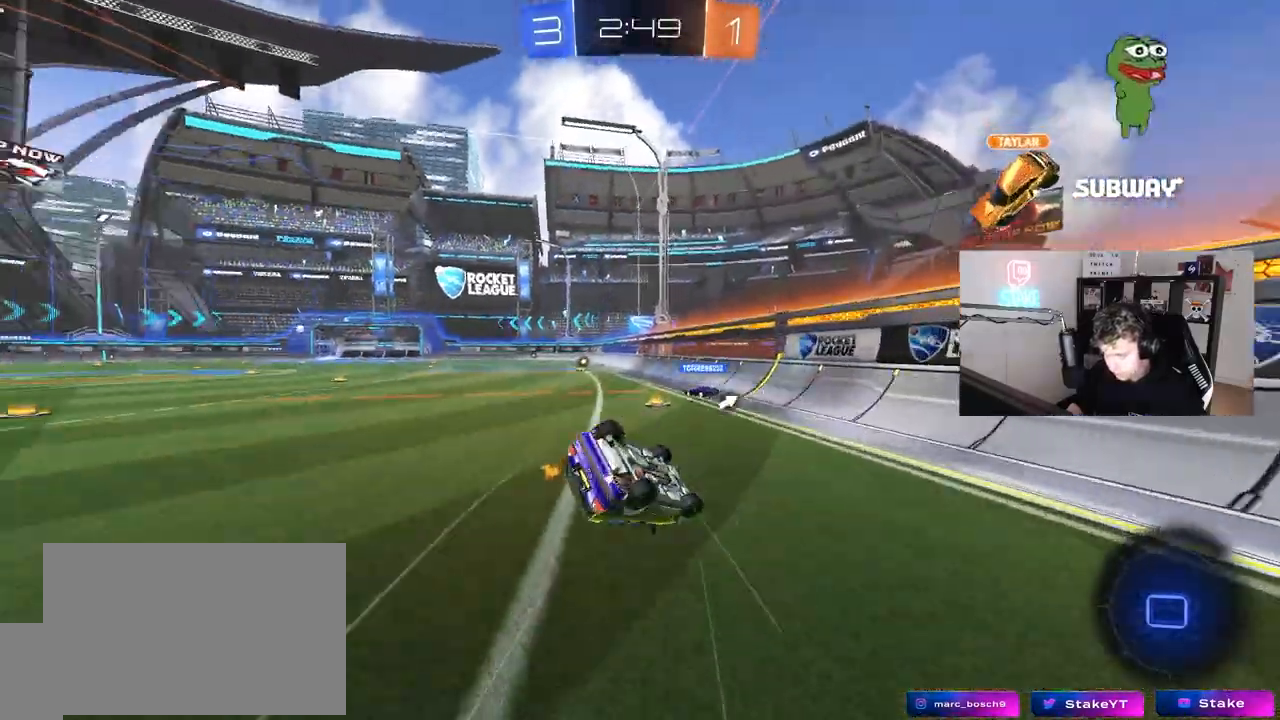
{"keys": ["a"], "mouse": ["left"], "mouse_move": "down-left", "events": [[150, "s", "up"], [283, "s", "down"], [383, "mouse_left", "down"], [467, "s", "up"], [467, "shift", "up"]]}
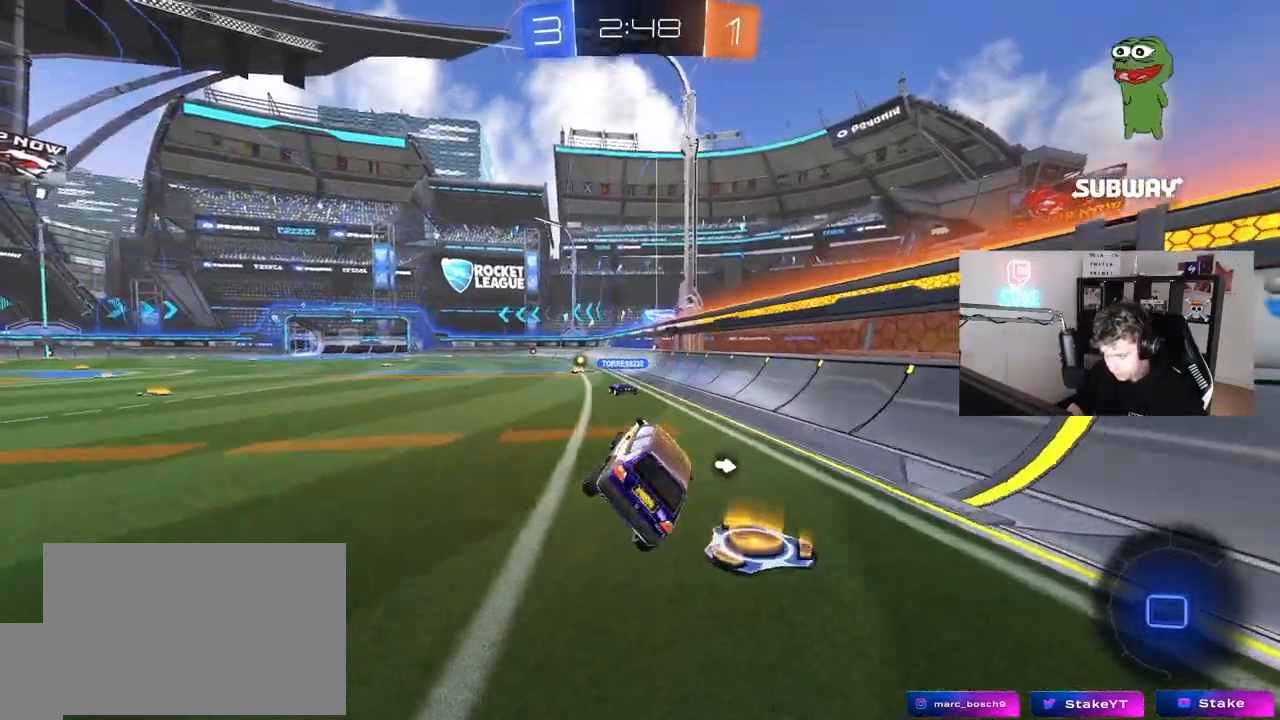
{"keys": [], "mouse": [], "mouse_move": "left", "events": [[67, "a", "up"], [300, "a", "down"], [300, "mouse_left", "up"], [300, "w", "down"], [350, "a", "up"], [400, "d", "down"], [400, "mouse_right", "down"], [400, "w", "up"], [433, "w", "down"], [483, "d", "up"], [483, "mouse_right", "up"], [483, "w", "up"]]}
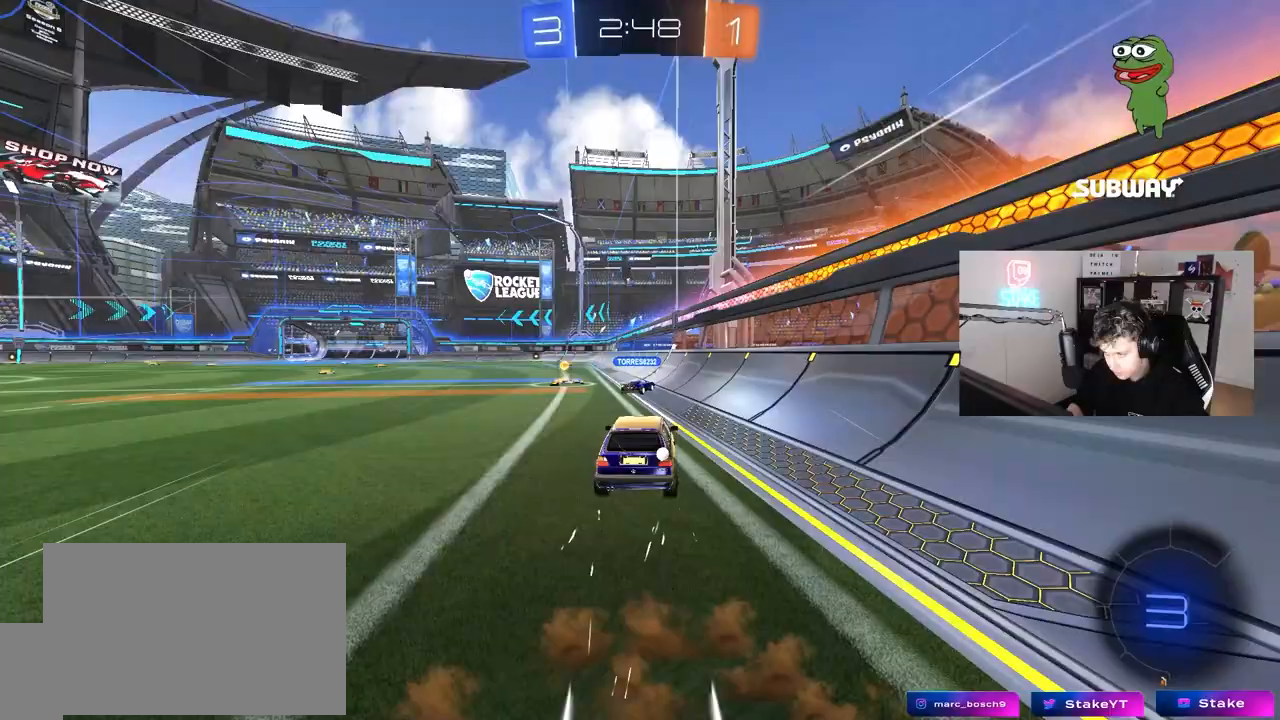
{"keys": ["a", "s", "shift", "space"], "mouse": [], "mouse_move": "still", "events": [[33, "a", "down"], [33, "shift", "down"], [33, "w", "down"], [83, "mouse_right", "down"], [133, "s", "down"], [133, "w", "up"], [217, "mouse_right", "up"], [500, "space", "down"]]}
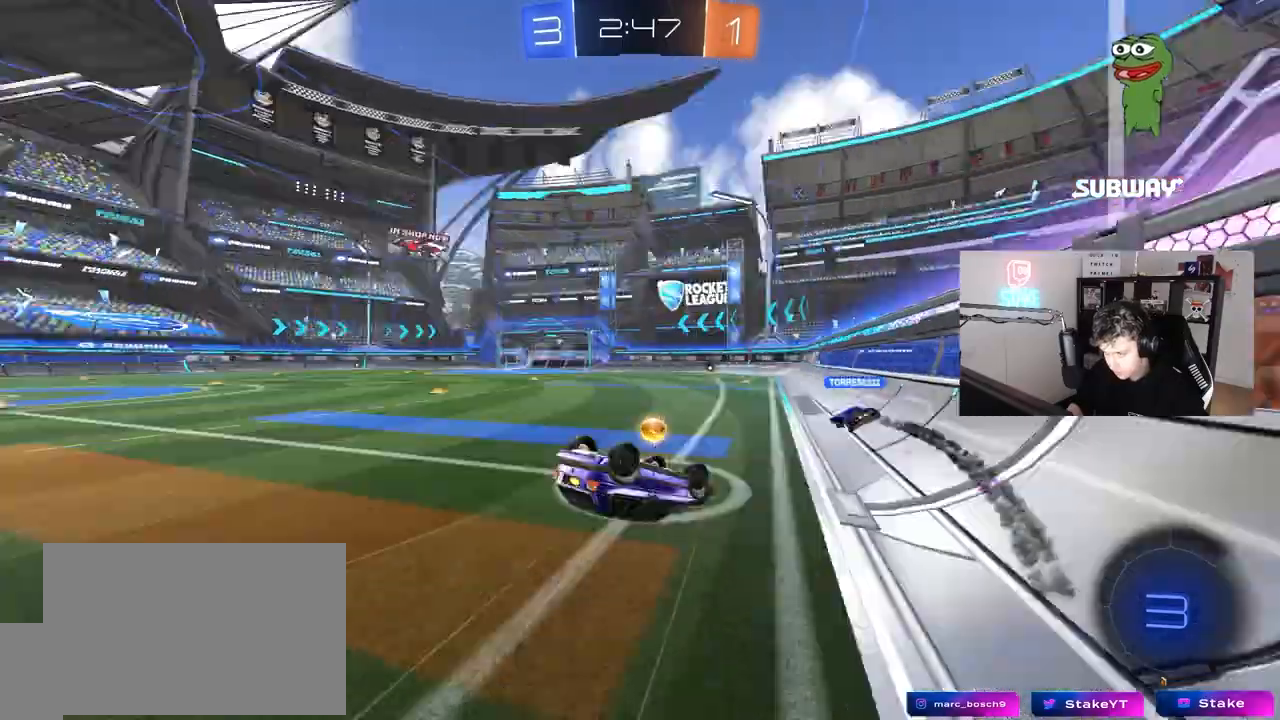
{"keys": ["a"], "mouse": [], "mouse_move": "still", "events": [[50, "s", "up"], [183, "s", "down"], [183, "space", "up"], [283, "s", "up"], [383, "shift", "up"]]}
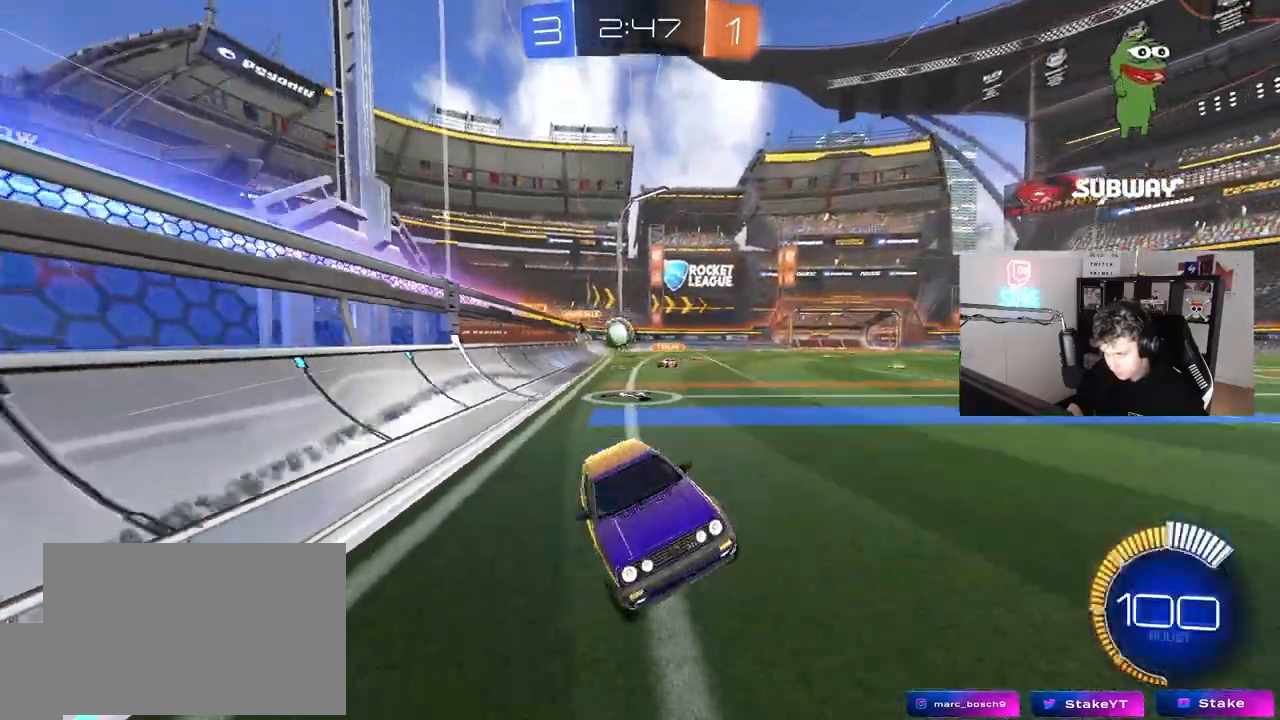
{"keys": ["a", "shift", "w"], "mouse": [], "mouse_move": "still", "events": [[67, "w", "down"], [167, "a", "up"], [250, "w", "up"], [300, "a", "down"], [350, "shift", "down"], [350, "w", "down"]]}
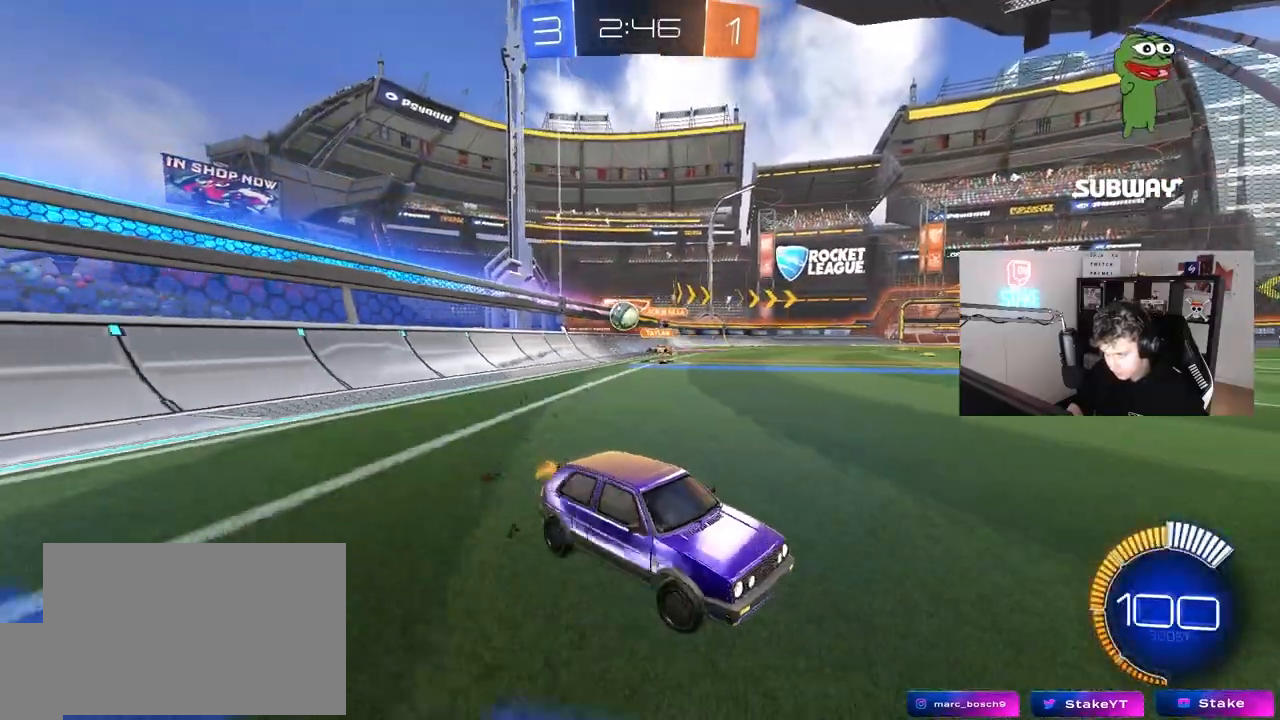
{"keys": ["a", "shift", "w"], "mouse": ["left"], "mouse_move": "still", "events": [[33, "shift", "up"], [500, "mouse_left", "down"], [500, "shift", "down"]]}
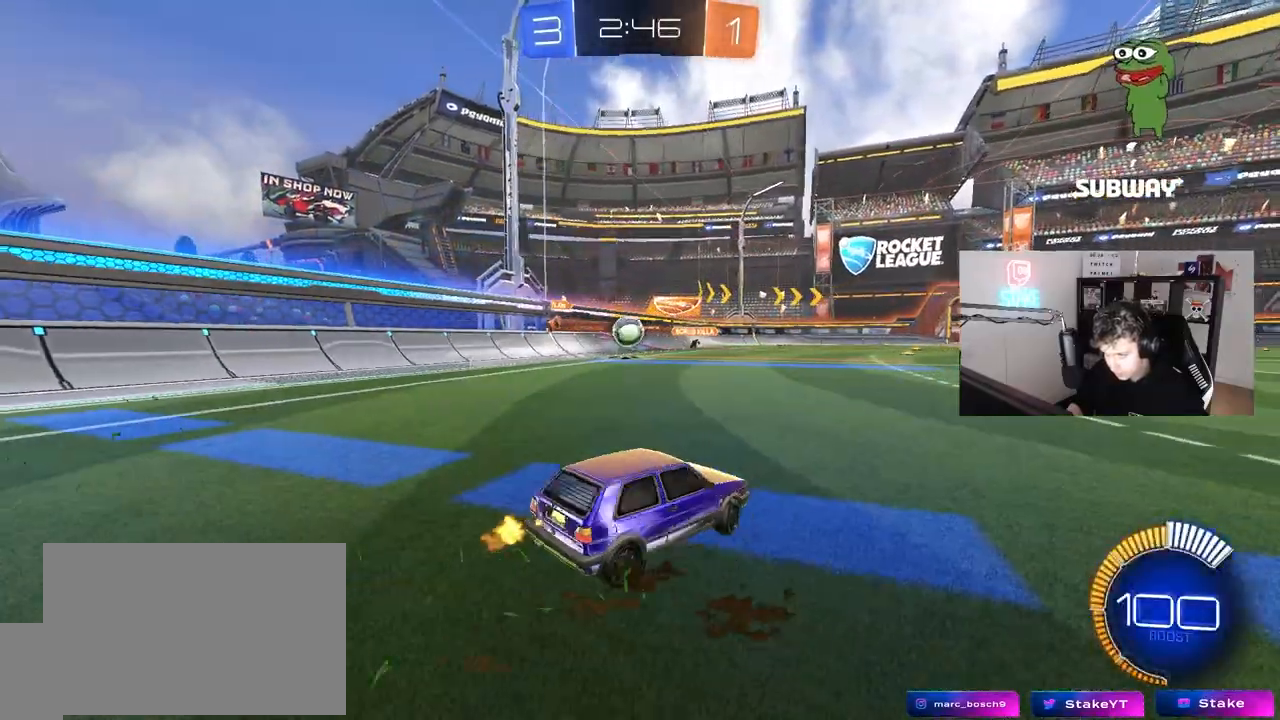
{"keys": ["d", "w"], "mouse": [], "mouse_move": "still", "events": [[50, "shift", "up"], [200, "a", "up"], [233, "d", "down"], [333, "mouse_left", "up"], [333, "shift", "down"], [417, "shift", "up"]]}
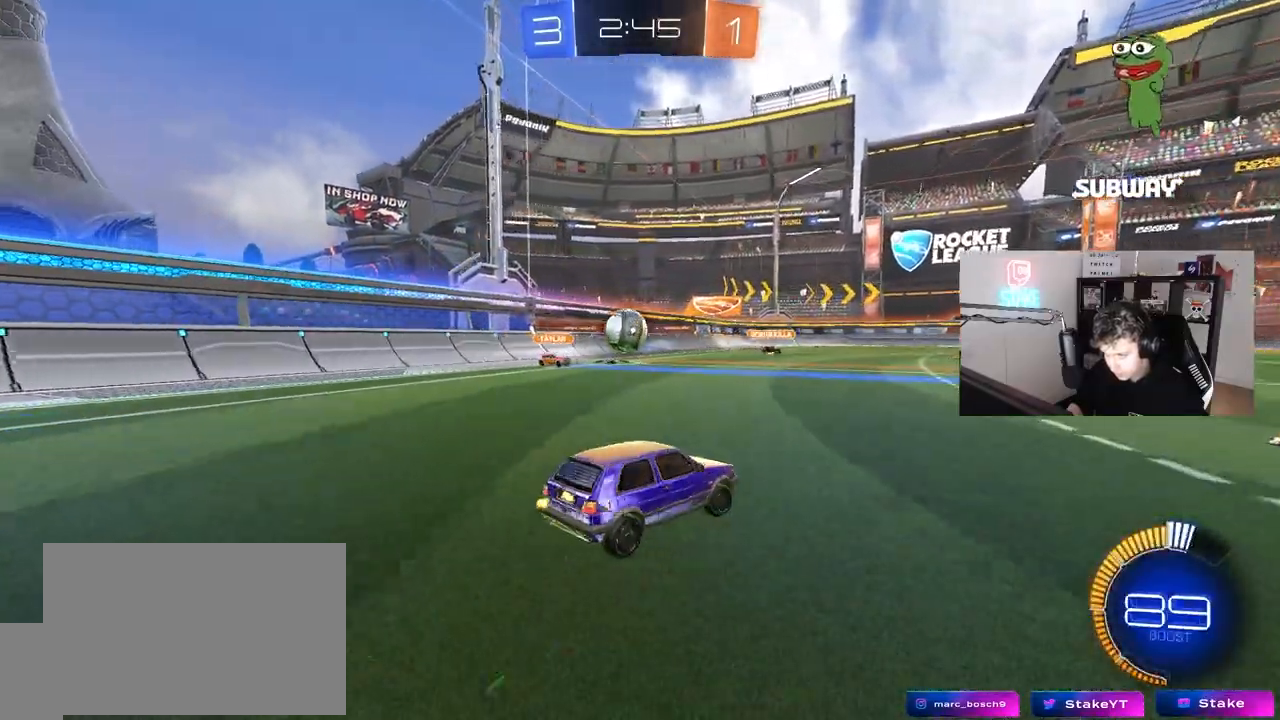
{"keys": ["a", "s"], "mouse": [], "mouse_move": "still", "events": [[200, "mouse_left", "down"], [300, "d", "up"], [350, "a", "down"], [383, "mouse_left", "up"], [383, "s", "down"], [383, "w", "up"]]}
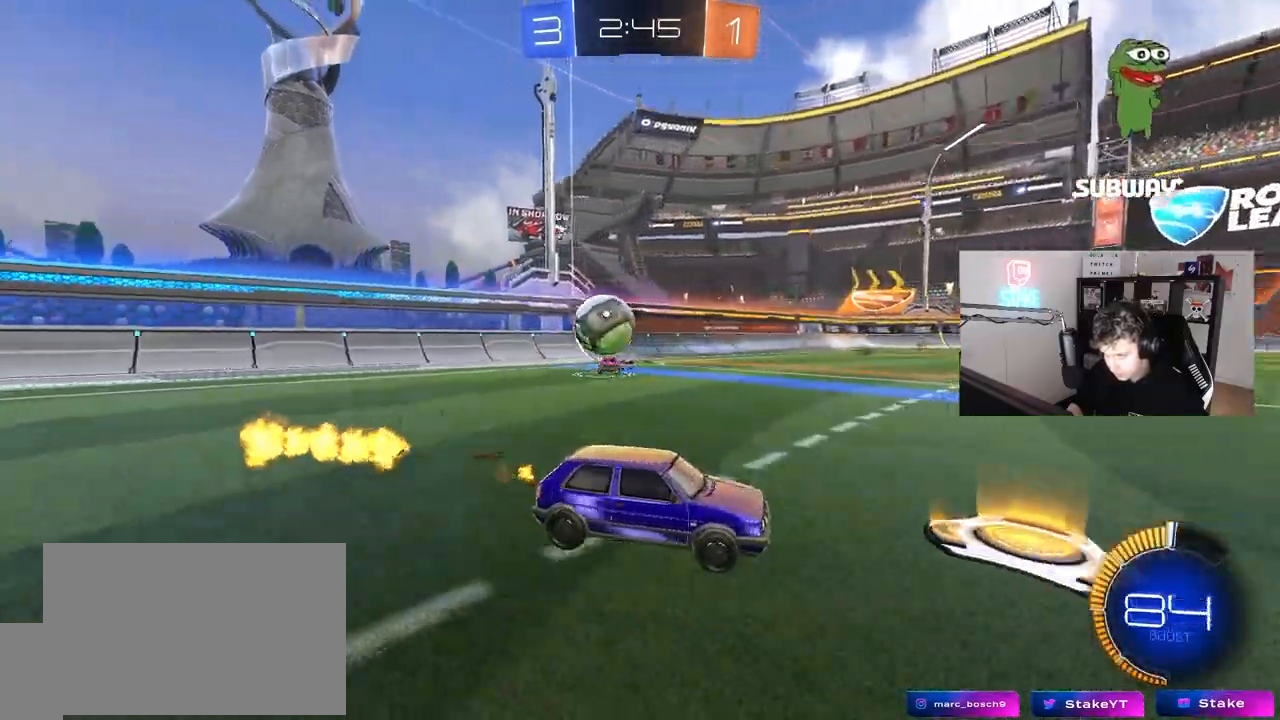
{"keys": ["s"], "mouse": ["right"], "mouse_move": "still", "events": [[33, "a", "up"], [367, "mouse_right", "down"], [450, "mouse_right", "up"], [500, "mouse_right", "down"]]}
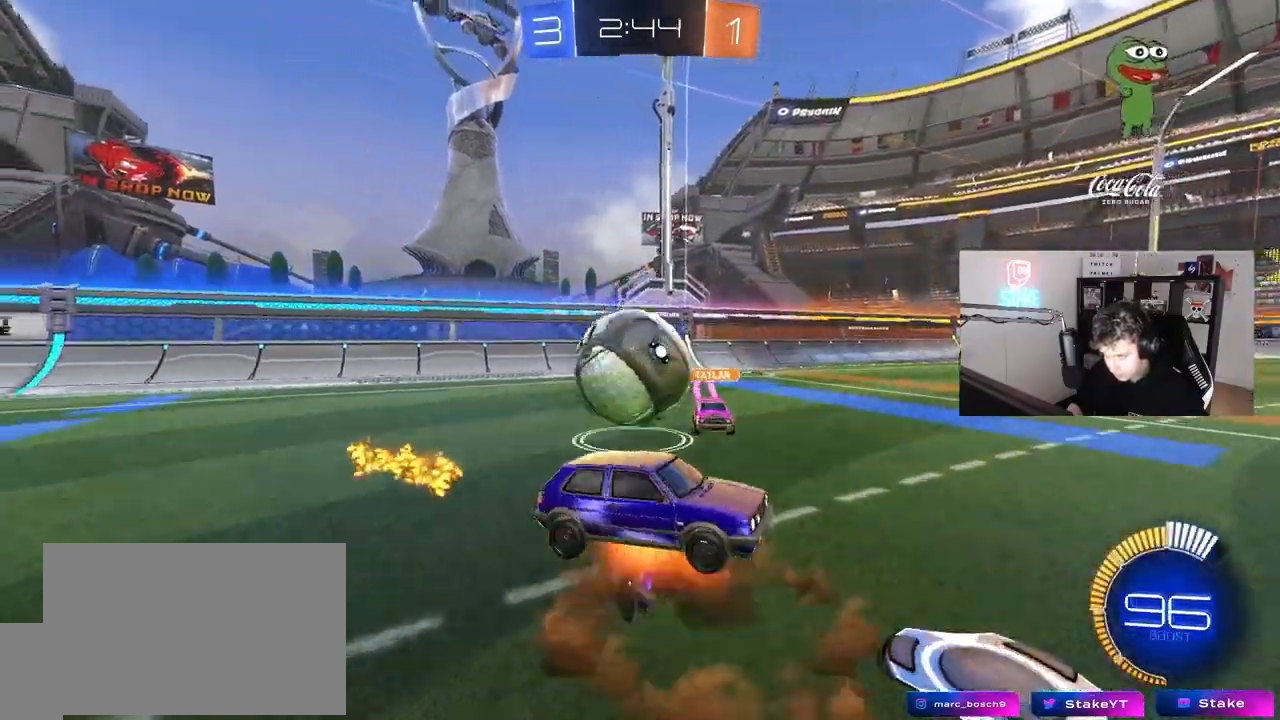
{"keys": ["a", "shift", "w"], "mouse": ["left"], "mouse_move": "down-left", "events": [[183, "a", "down"], [183, "s", "up"], [183, "shift", "down"], [233, "mouse_right", "up"], [333, "w", "down"], [383, "mouse_left", "down"]]}
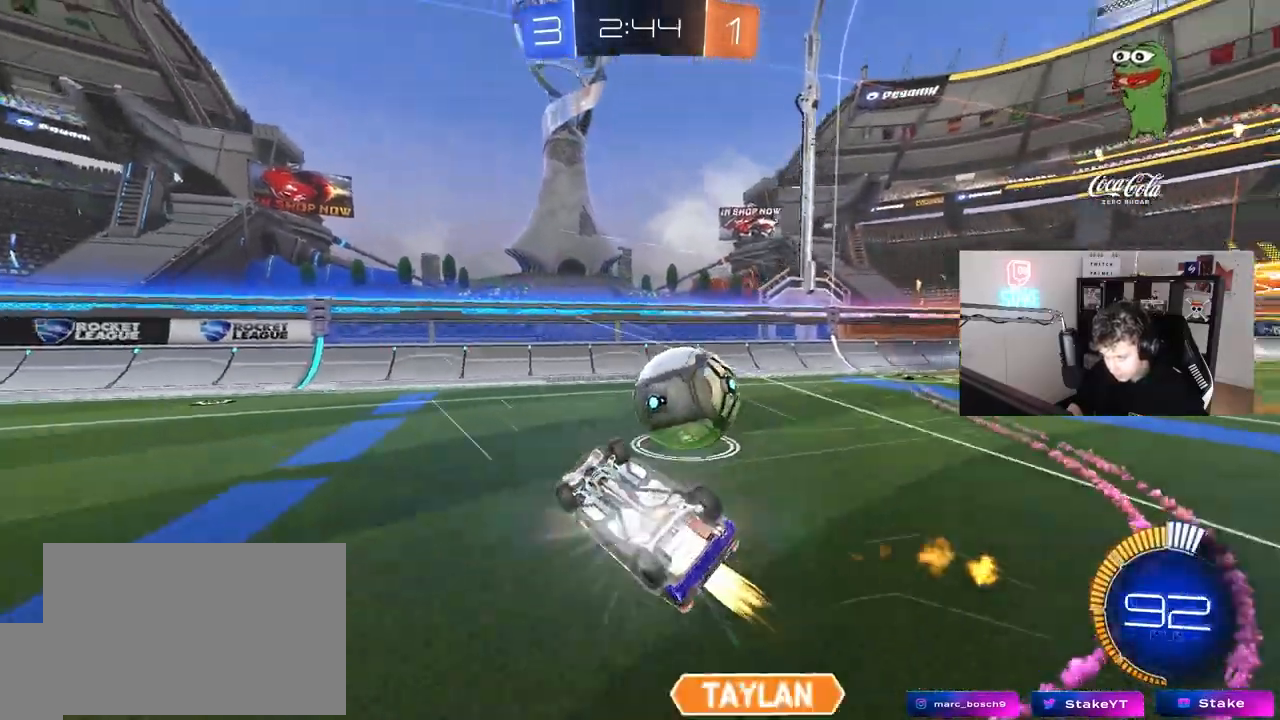
{"keys": ["a", "w"], "mouse": [], "mouse_move": "left", "events": [[300, "a", "up"], [350, "a", "down"], [350, "shift", "up"], [400, "mouse_left", "up"]]}
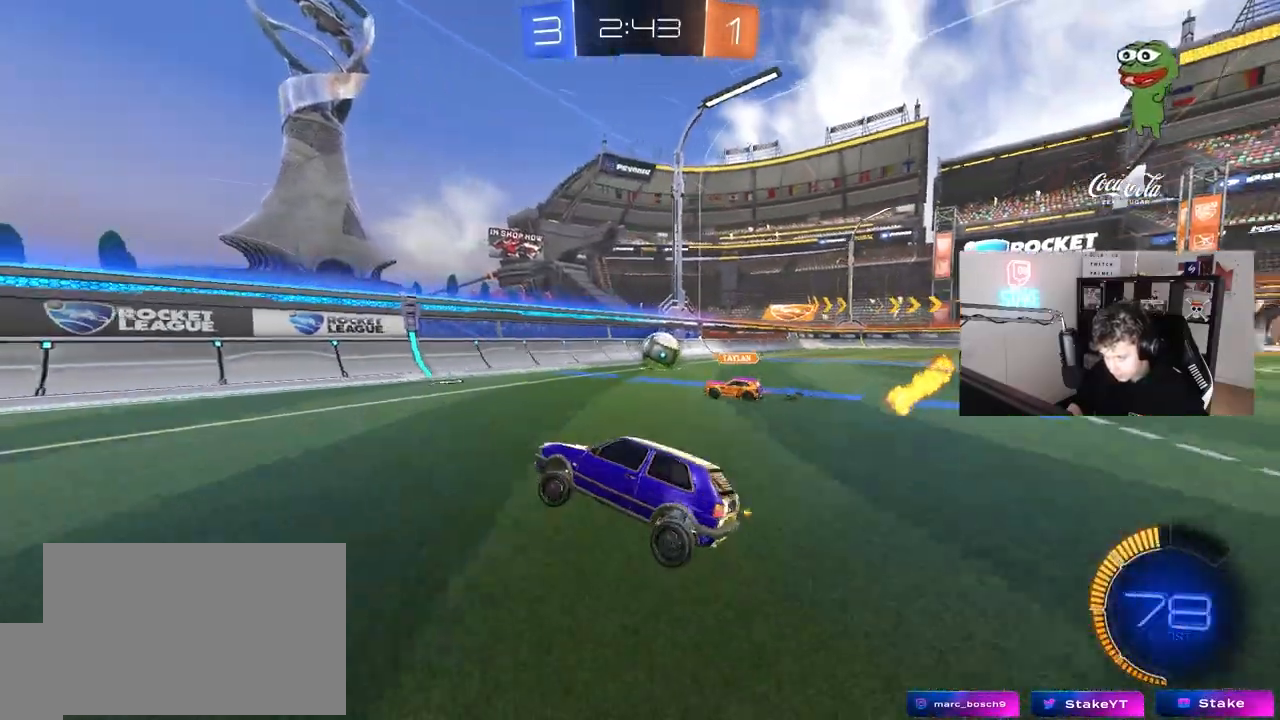
{"keys": ["d", "w"], "mouse": ["left"], "mouse_move": "still", "events": [[133, "a", "up"], [217, "d", "down"], [267, "mouse_left", "down"], [317, "shift", "down"], [367, "shift", "up"]]}
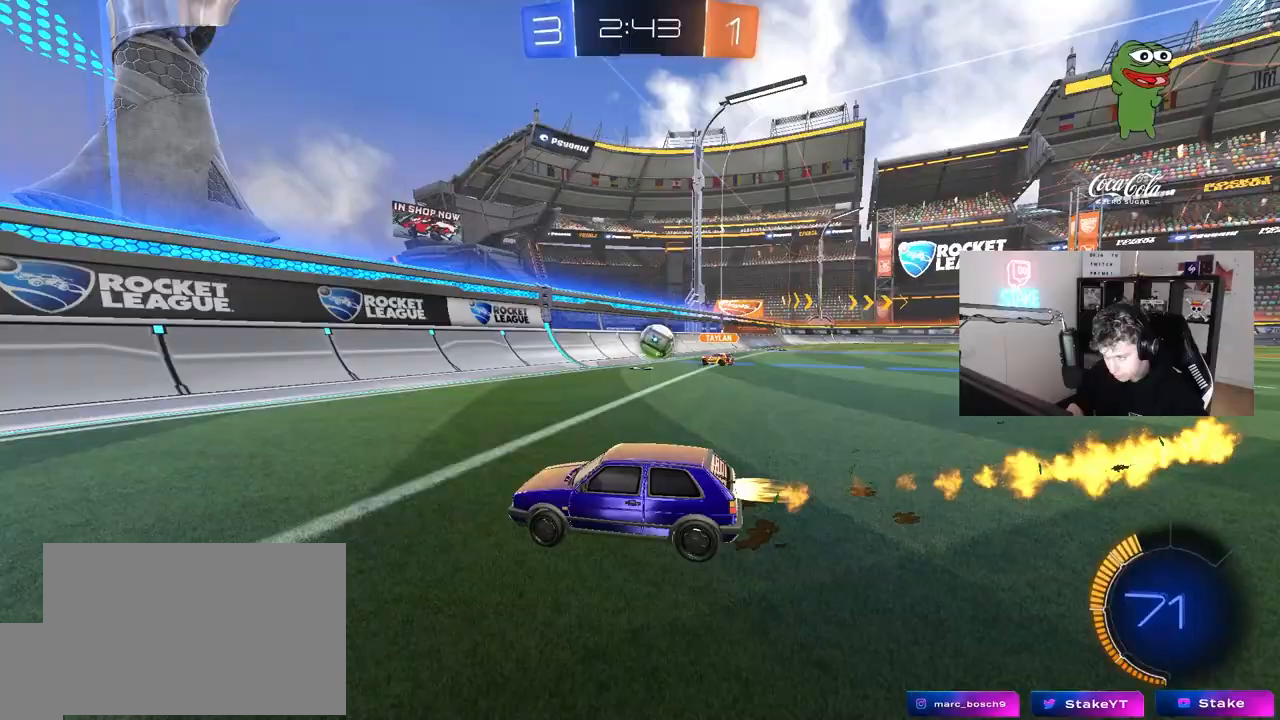
{"keys": ["w"], "mouse": [], "mouse_move": "still", "events": [[50, "d", "up"], [150, "mouse_left", "up"], [183, "d", "down"], [433, "d", "up"]]}
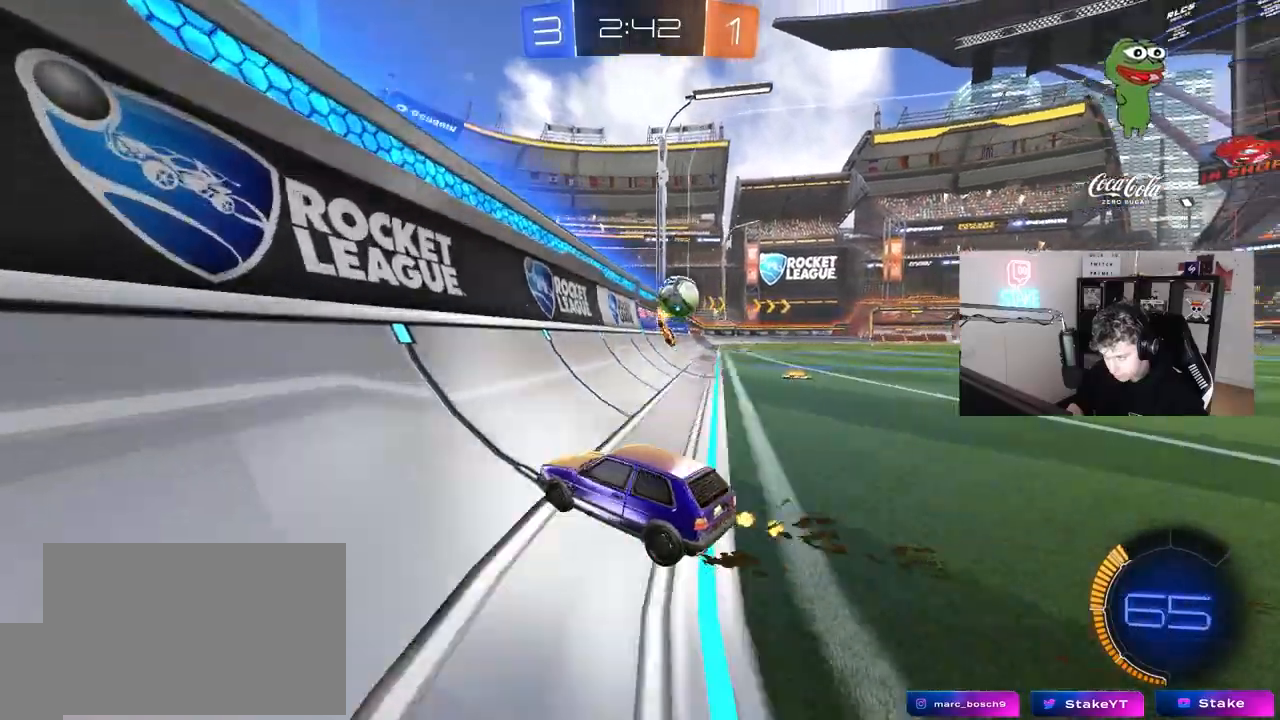
{"keys": ["a", "d", "s", "shift"], "mouse": ["left", "right"], "mouse_move": "down-left", "events": [[67, "d", "down"], [67, "mouse_left", "down"], [200, "d", "up"], [350, "w", "up"], [400, "d", "down"], [400, "mouse_right", "down"], [433, "s", "down"], [483, "a", "down"], [483, "shift", "down"]]}
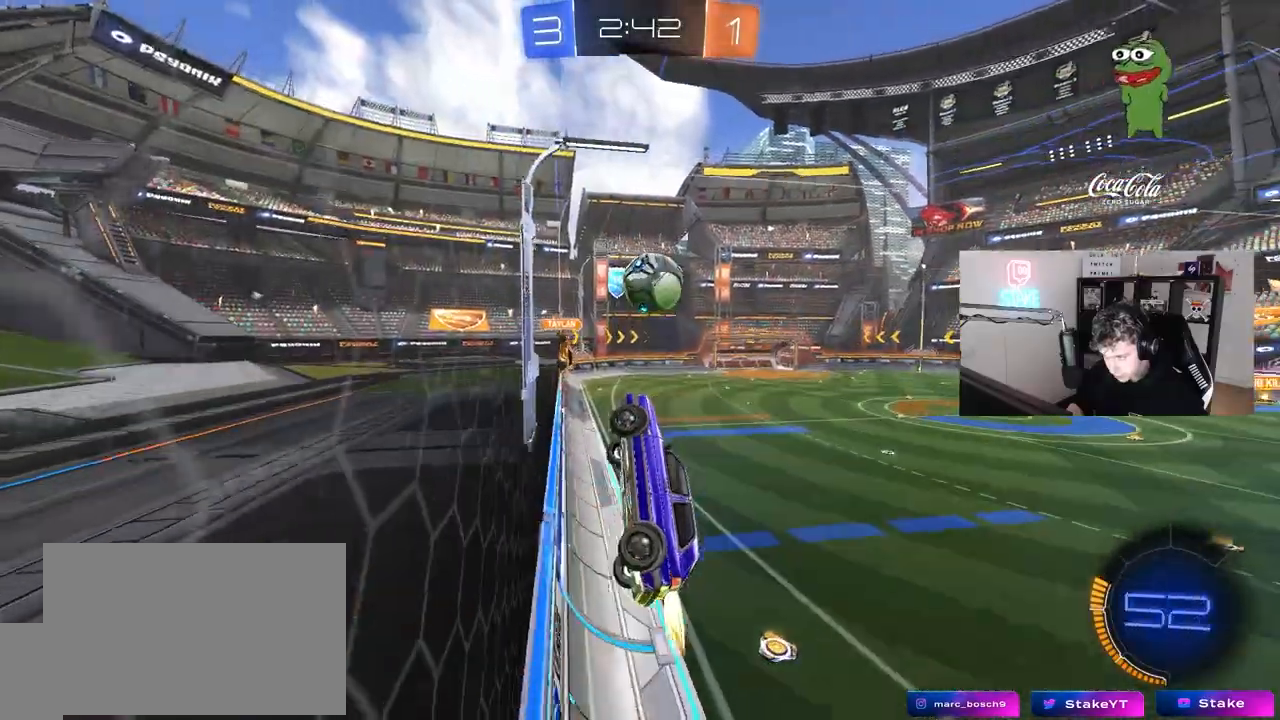
{"keys": ["d", "s", "shift"], "mouse": ["left", "right"], "mouse_move": "right", "events": [[33, "d", "up"], [117, "mouse_right", "up"], [133, "s", "up"], [183, "a", "up"], [183, "d", "down"], [217, "a", "down"], [217, "d", "up"], [267, "a", "up"], [317, "w", "down"], [417, "mouse_right", "down"], [450, "s", "down"], [500, "d", "down"], [500, "w", "up"]]}
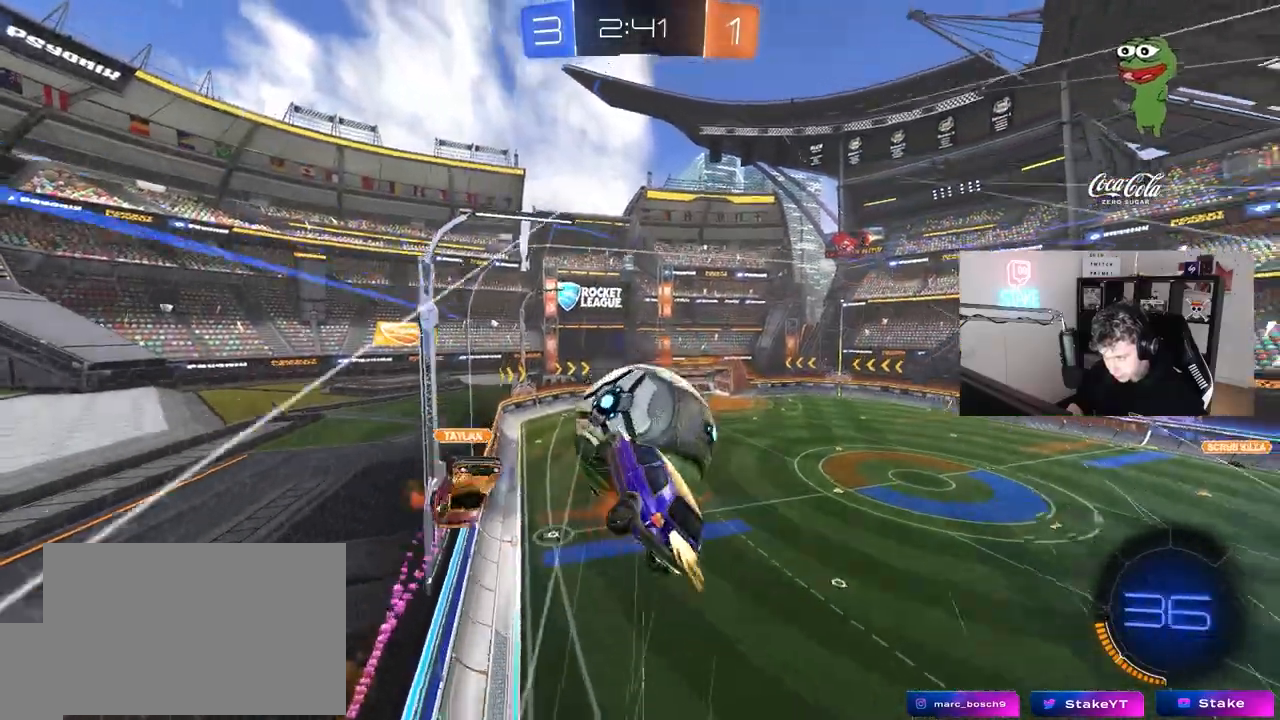
{"keys": ["d", "s", "shift"], "mouse": [], "mouse_move": "still", "events": [[100, "mouse_right", "up"], [233, "mouse_left", "up"]]}
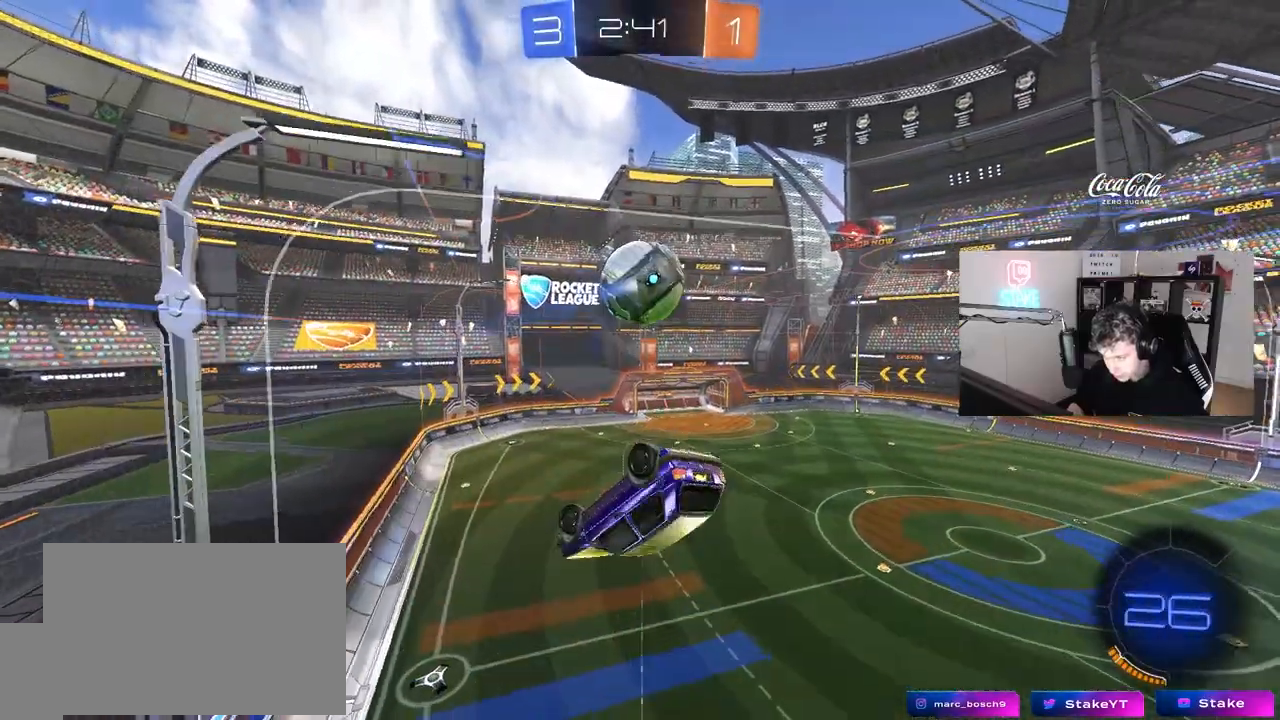
{"keys": [], "mouse": [], "mouse_move": "still", "events": [[17, "s", "up"], [167, "w", "down"], [200, "shift", "up"], [300, "w", "up"], [483, "d", "up"]]}
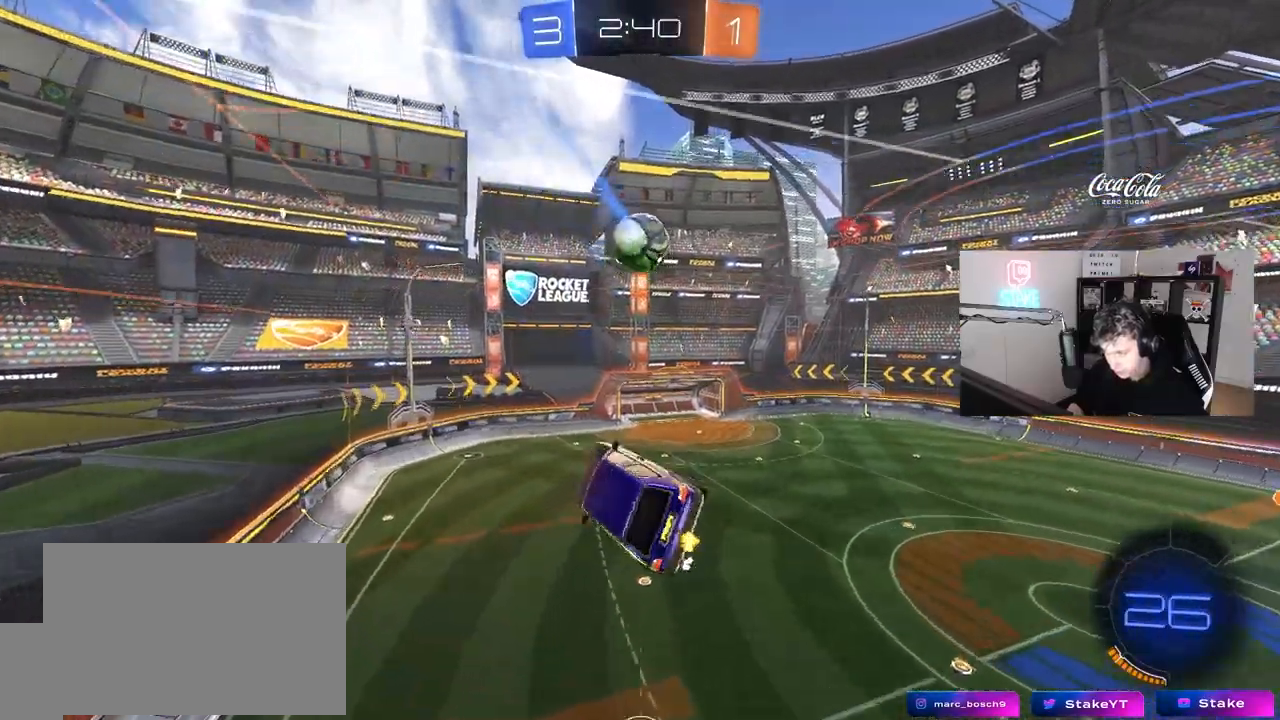
{"keys": ["d", "q", "s"], "mouse": [], "mouse_move": "still", "events": [[17, "a", "down"], [33, "shift", "down"], [33, "w", "down"], [217, "a", "up"], [217, "shift", "up"], [267, "d", "down"], [367, "q", "down"], [367, "w", "up"], [417, "s", "down"]]}